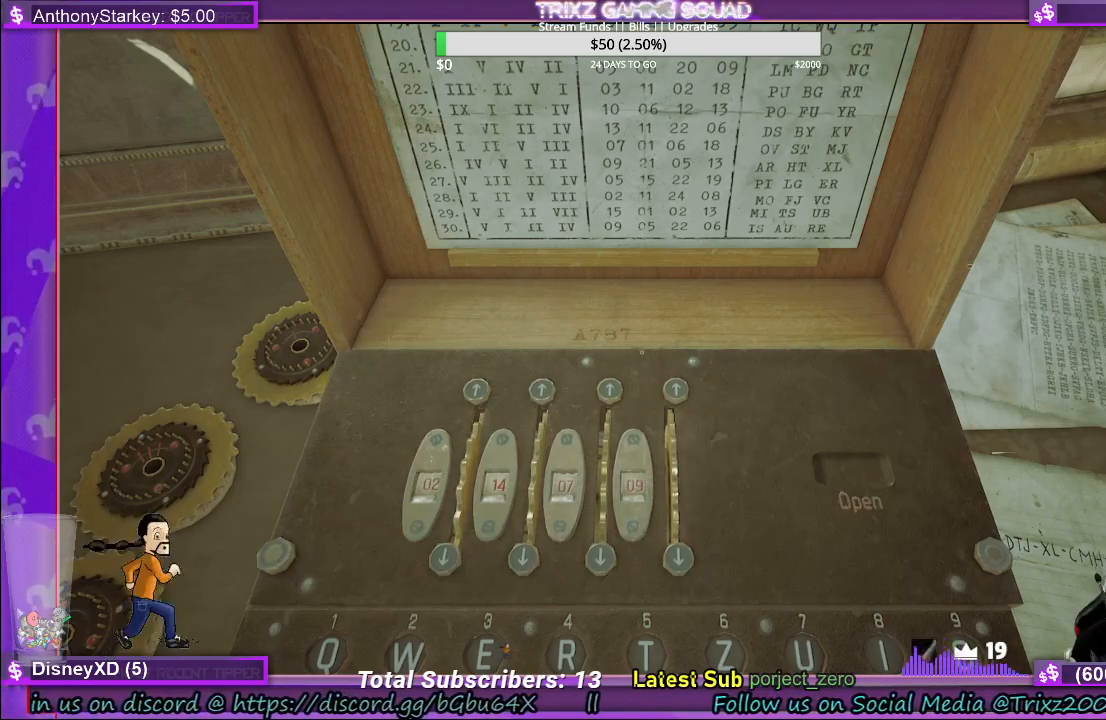
Gameplay with keyboard and mouse; each line is a JSON object with the keys and mouse buttons held at the frame after it. "events" lists presses ("down") and releases ("up") of "a", "ctrl", "d", "e", "f", "q", "r", "s", "shift", "space", "tab", "w", "mouse_left", "mouse_wheel", "mouse_right" and "mouse_mb4" between this image and that frame as [ms after this image, input, new state], when the widget could be followed in between. "mouse_left", "mouse_wheel", "mouse_right", "mouse_mb4" = the "left", "wheel", "right", "mb4" buttons of the "mouse" list. No other keys are recorded. "wheel" means that the mouse wheel is clicked or scrolled. Mouse movement is not recorded.
{"keys": [], "mouse": [], "events": [[83, "mouse_right", "down"], [200, "mouse_right", "up"]]}
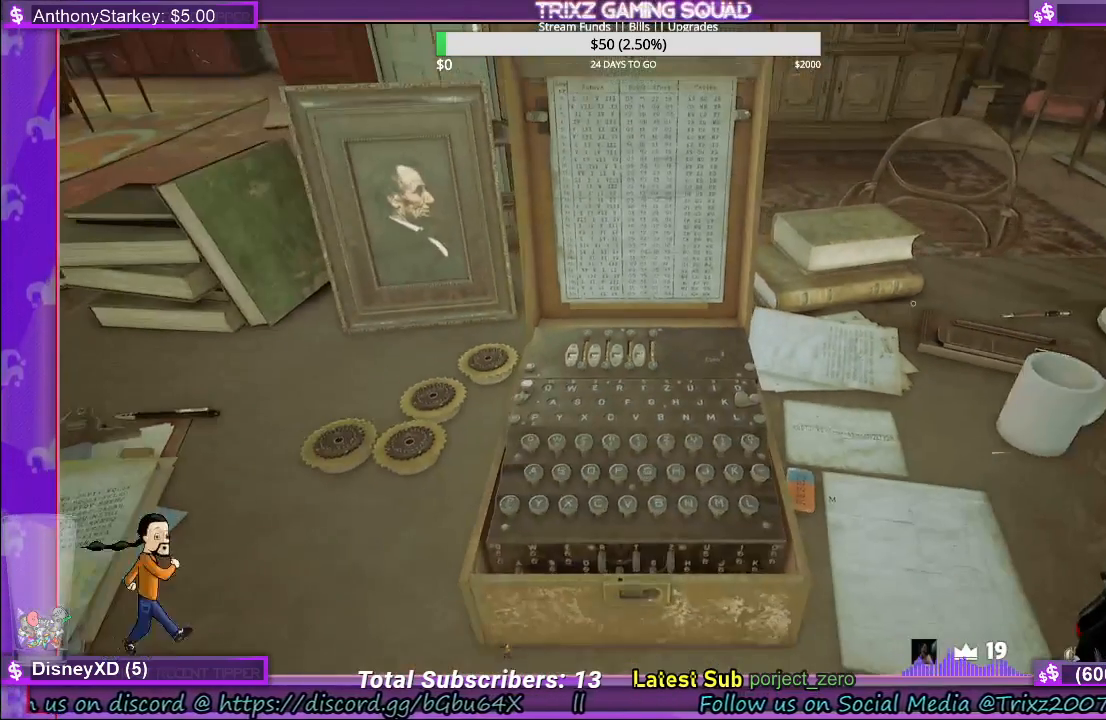
{"keys": [], "mouse": [], "events": []}
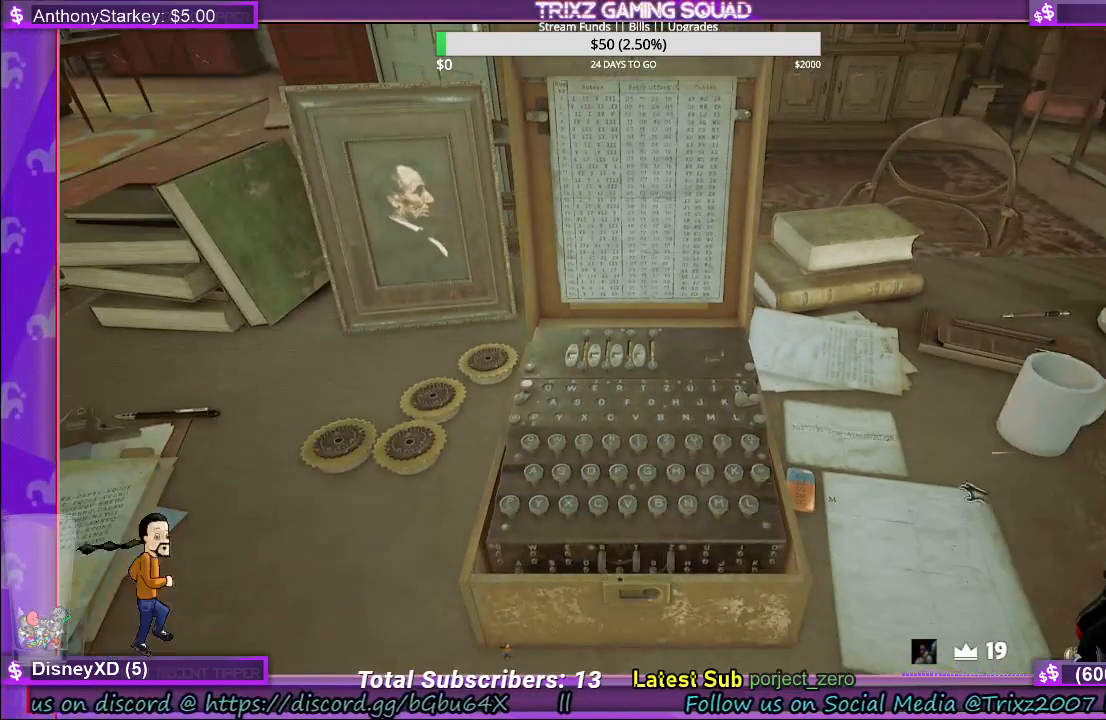
{"keys": [], "mouse": [], "events": [[333, "mouse_left", "down"], [417, "mouse_left", "up"]]}
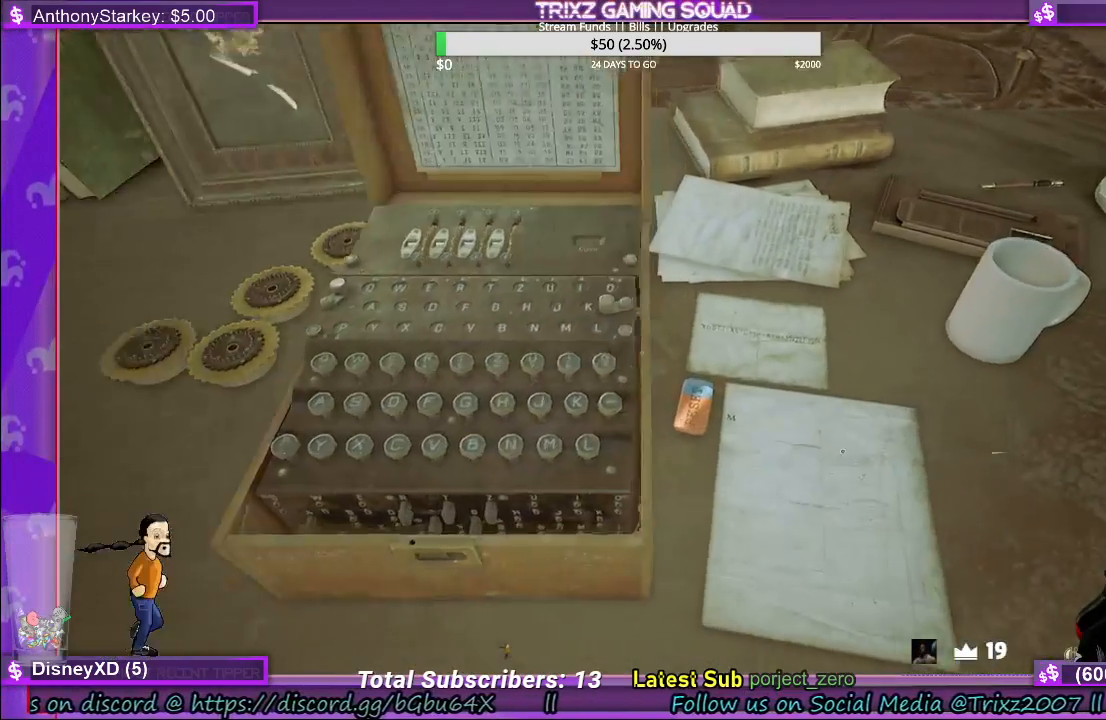
{"keys": [], "mouse": [], "events": []}
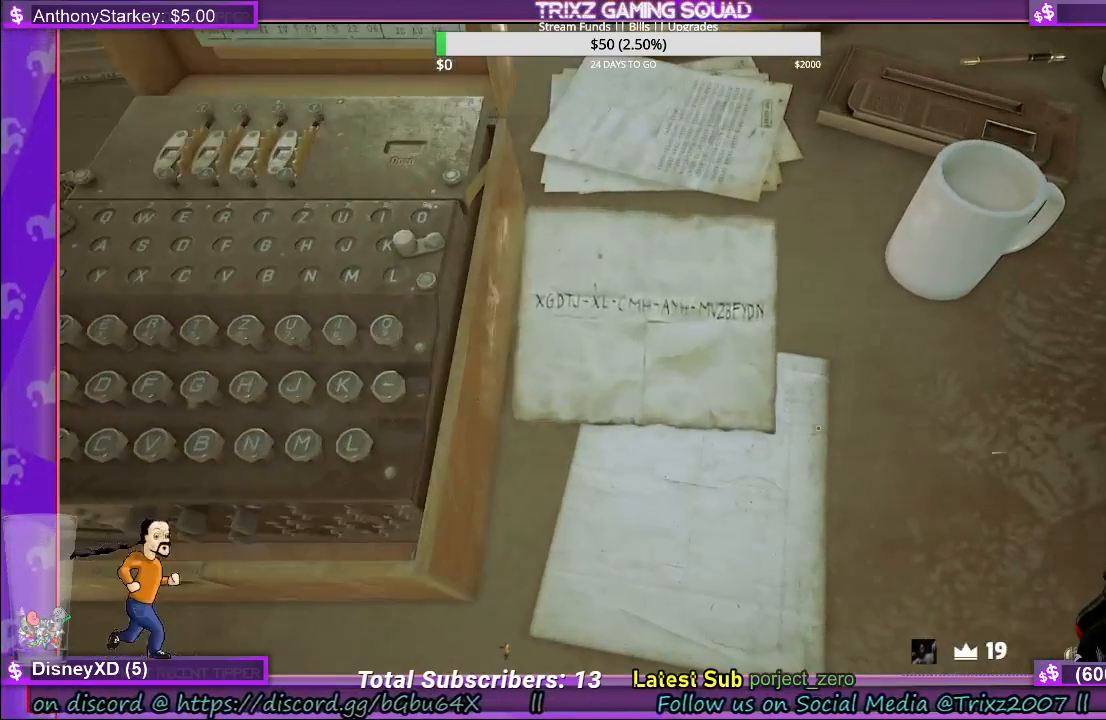
{"keys": [], "mouse": ["left"], "events": [[417, "mouse_left", "down"]]}
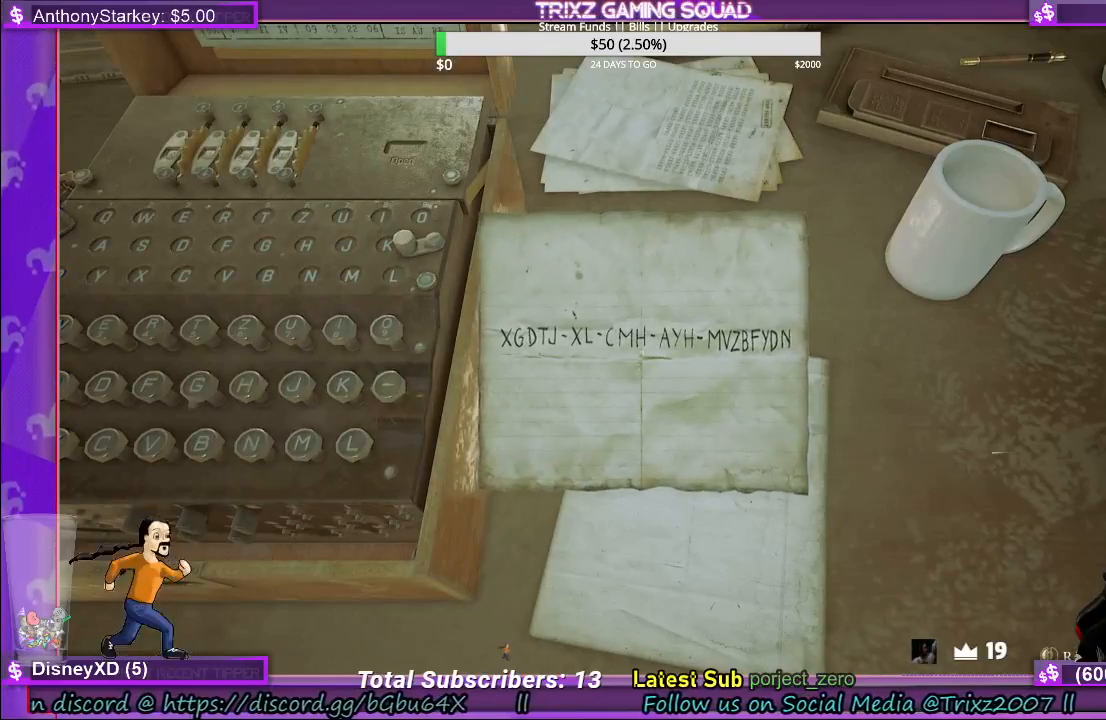
{"keys": [], "mouse": ["left"], "events": [[17, "mouse_left", "up"], [367, "mouse_left", "down"]]}
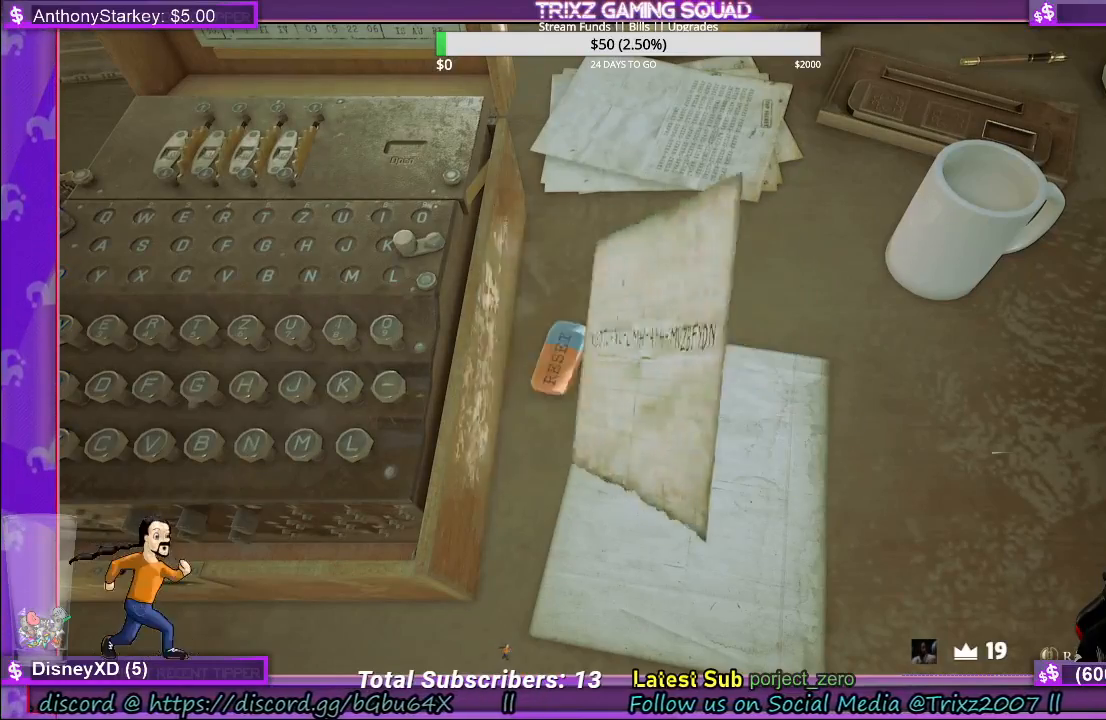
{"keys": [], "mouse": ["left"], "events": []}
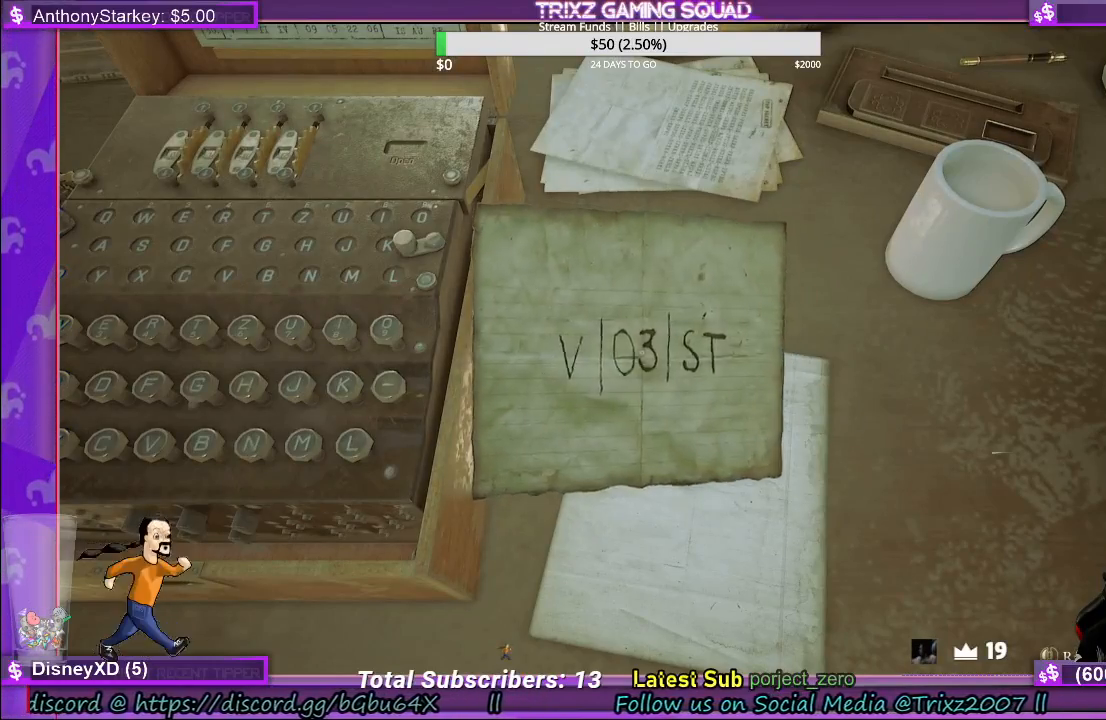
{"keys": [], "mouse": [], "events": [[250, "mouse_left", "up"], [317, "mouse_right", "down"], [417, "mouse_right", "up"]]}
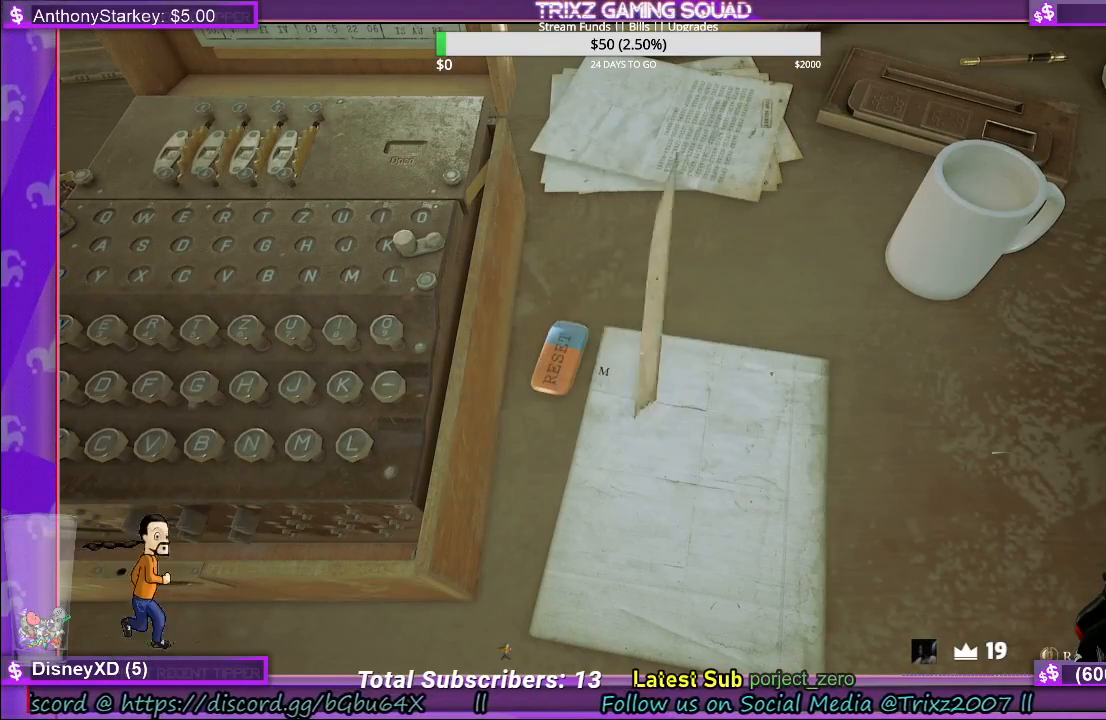
{"keys": [], "mouse": [], "events": []}
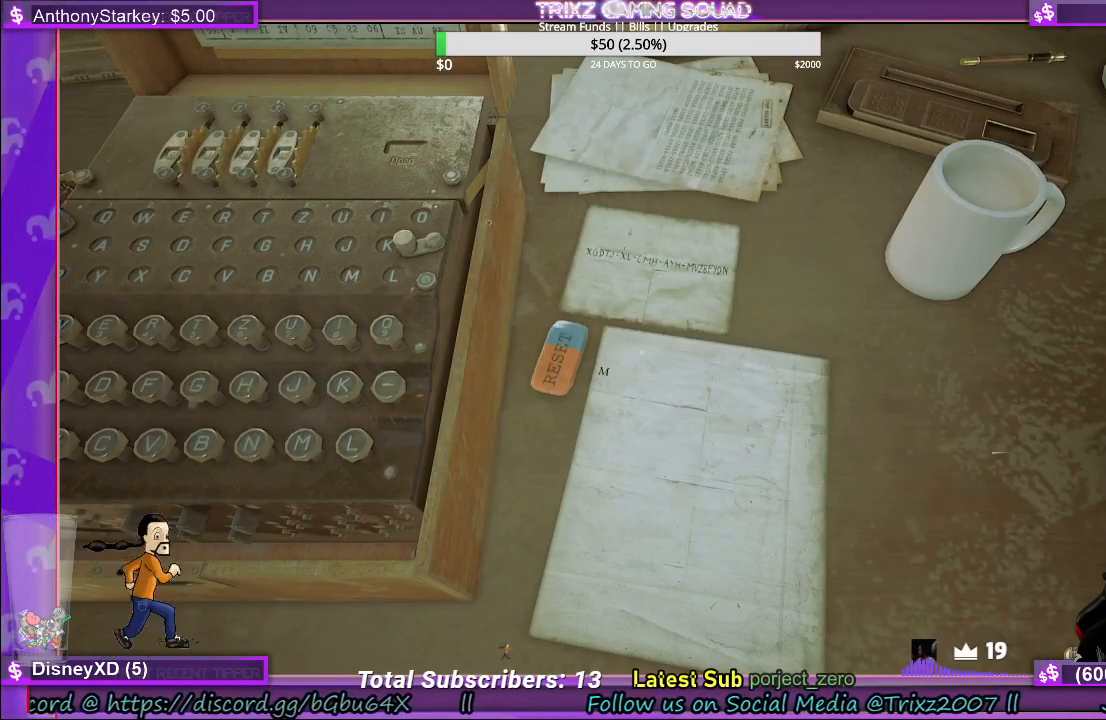
{"keys": [], "mouse": [], "events": [[150, "mouse_right", "down"], [267, "mouse_right", "up"]]}
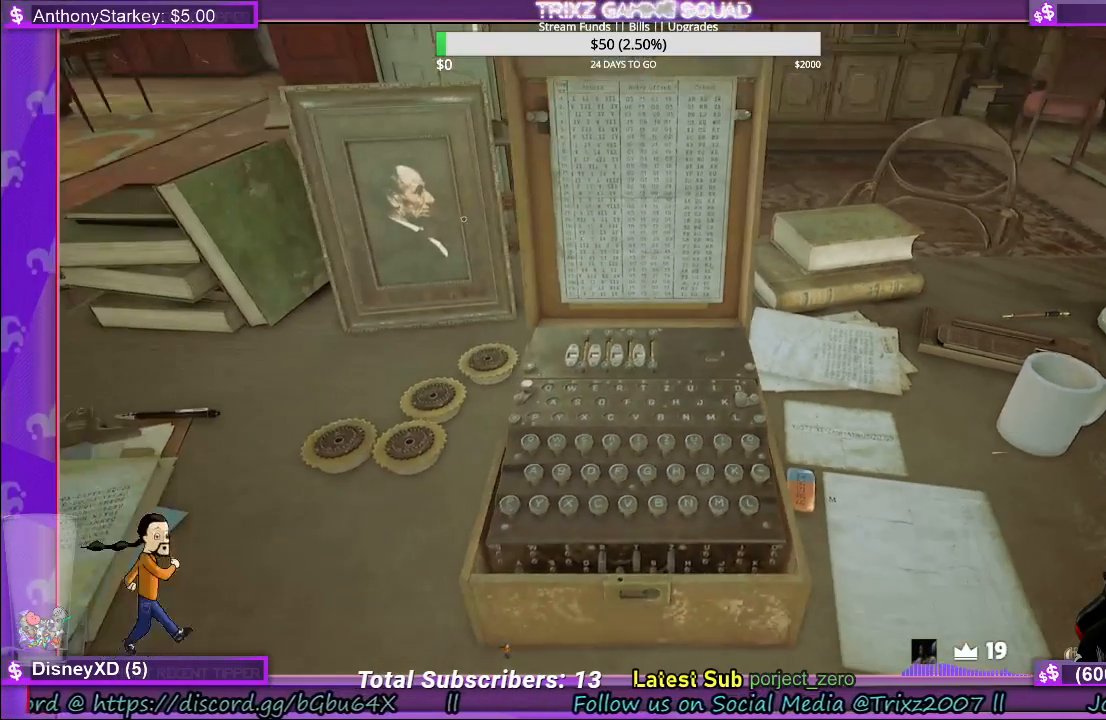
{"keys": [], "mouse": [], "events": []}
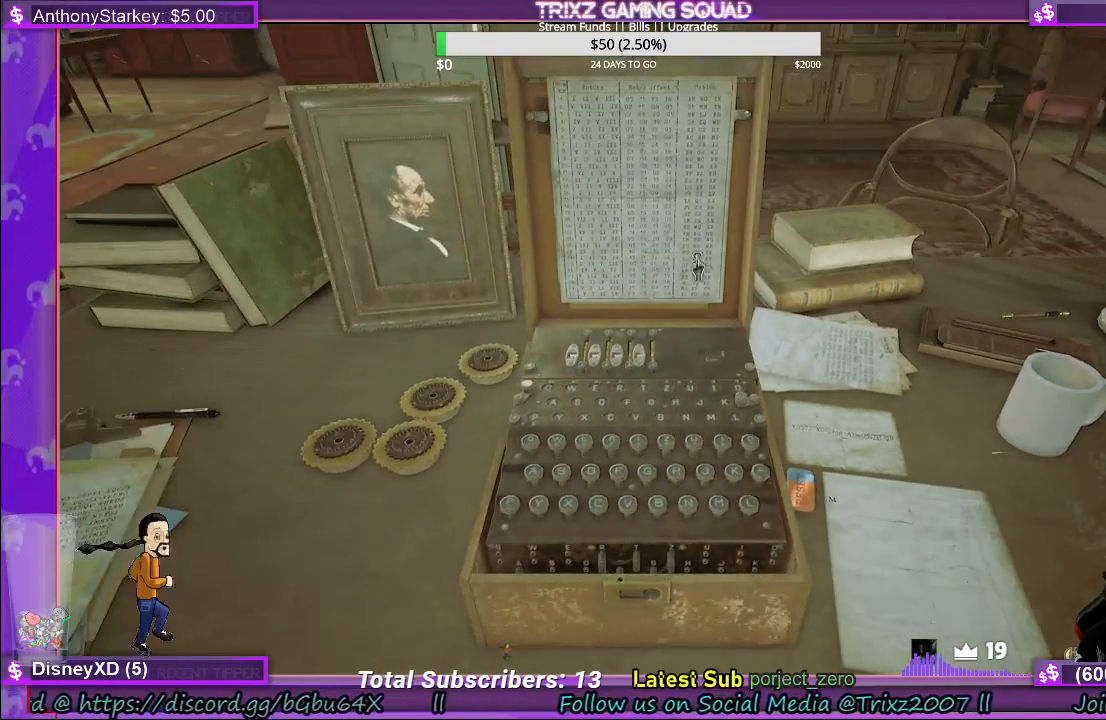
{"keys": [], "mouse": [], "events": [[83, "mouse_left", "down"], [183, "mouse_left", "up"]]}